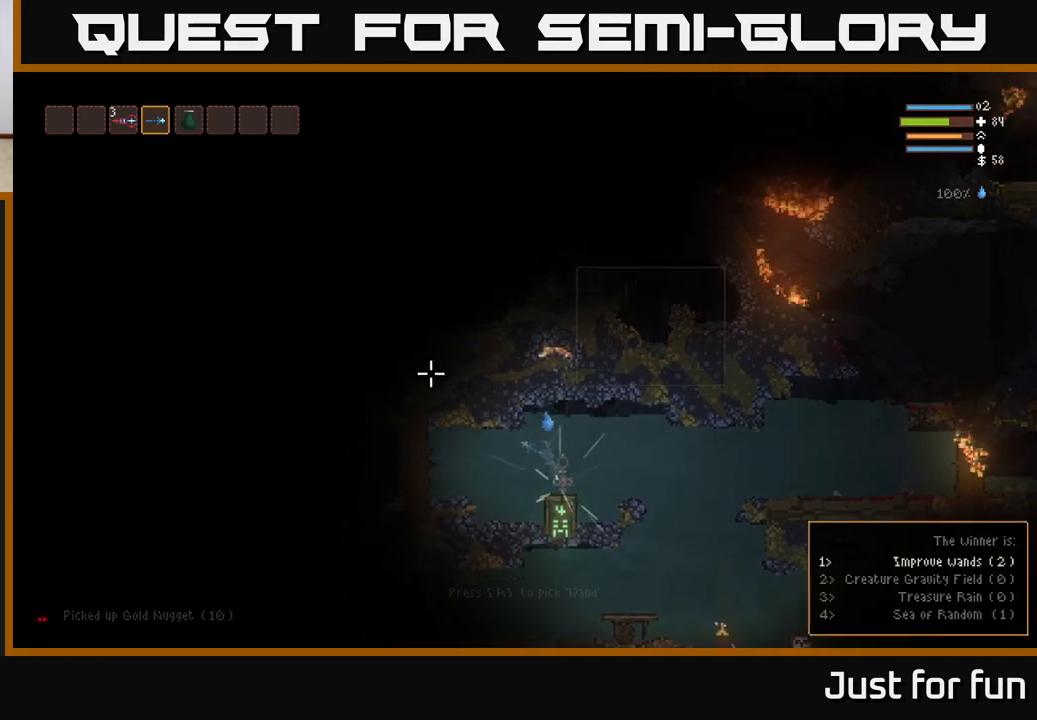
Gameplay with a controller (Xbox layout); each line is a JSON object with the inputs held at the frame after it. "events" lists button and stick changes between this image and that frame as [ms after this image, input, new state], when the widget could be followed in between.
{"buttons": [], "left_stick": "center", "right_stick": "center", "events": [[17, "left_stick", "down-right"], [133, "A", "down"], [183, "left_stick", "center"], [233, "A", "up"]]}
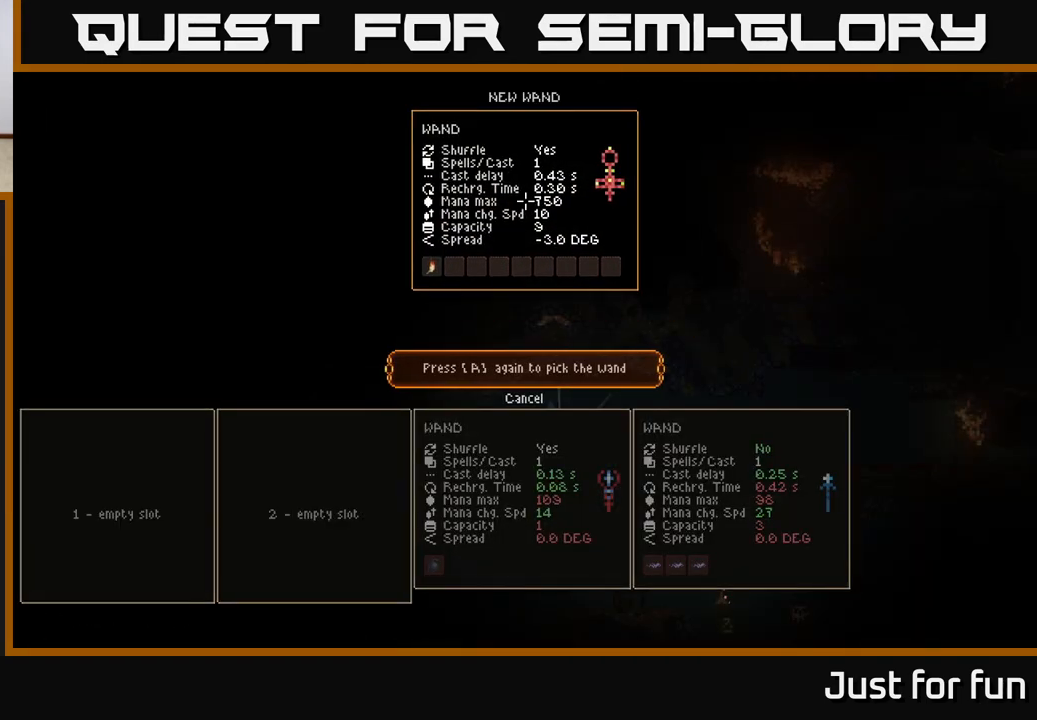
{"buttons": ["A"], "left_stick": "center", "right_stick": "center", "events": [[483, "A", "down"]]}
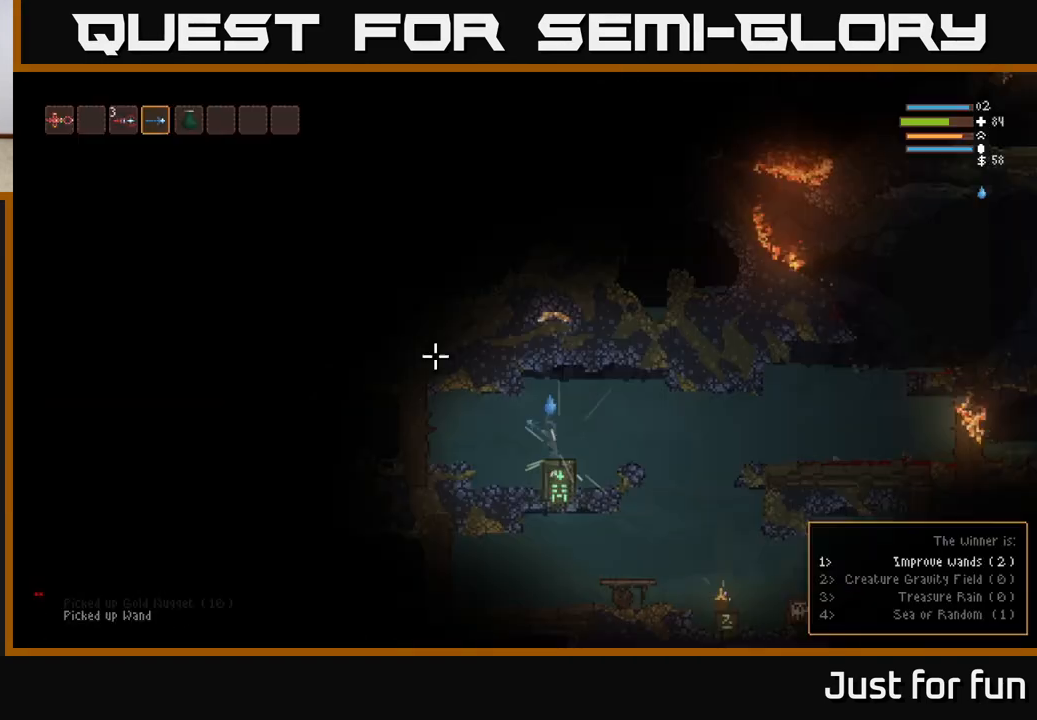
{"buttons": ["L2"], "left_stick": "right", "right_stick": "right", "events": [[50, "A", "up"], [83, "left_stick", "right"], [217, "L2", "down"], [233, "right_stick", "right"]]}
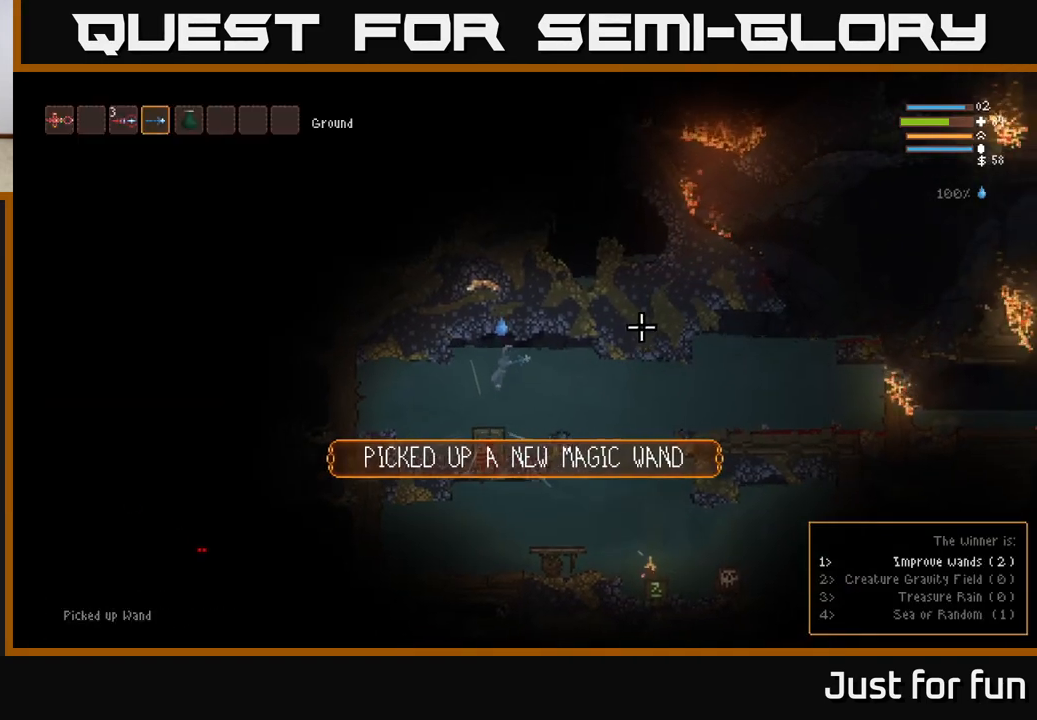
{"buttons": [], "left_stick": "right", "right_stick": "right", "events": [[217, "L2", "up"], [317, "L2", "down"], [483, "L2", "up"]]}
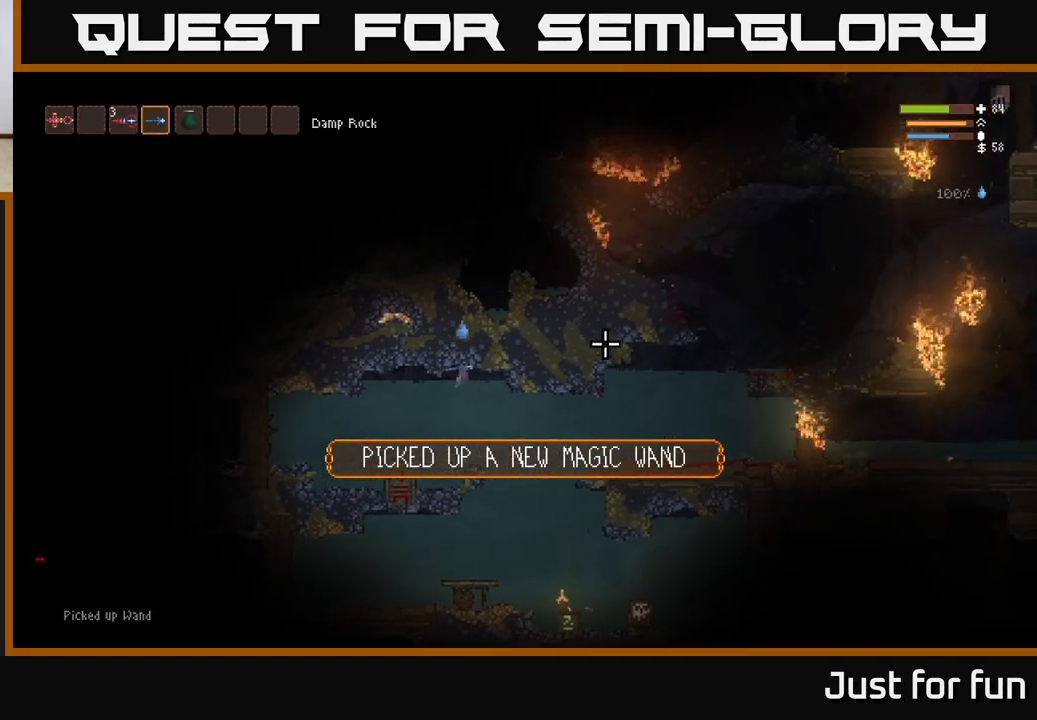
{"buttons": ["L2"], "left_stick": "right", "right_stick": "right", "events": [[83, "L2", "down"], [217, "L2", "up"], [433, "L2", "down"]]}
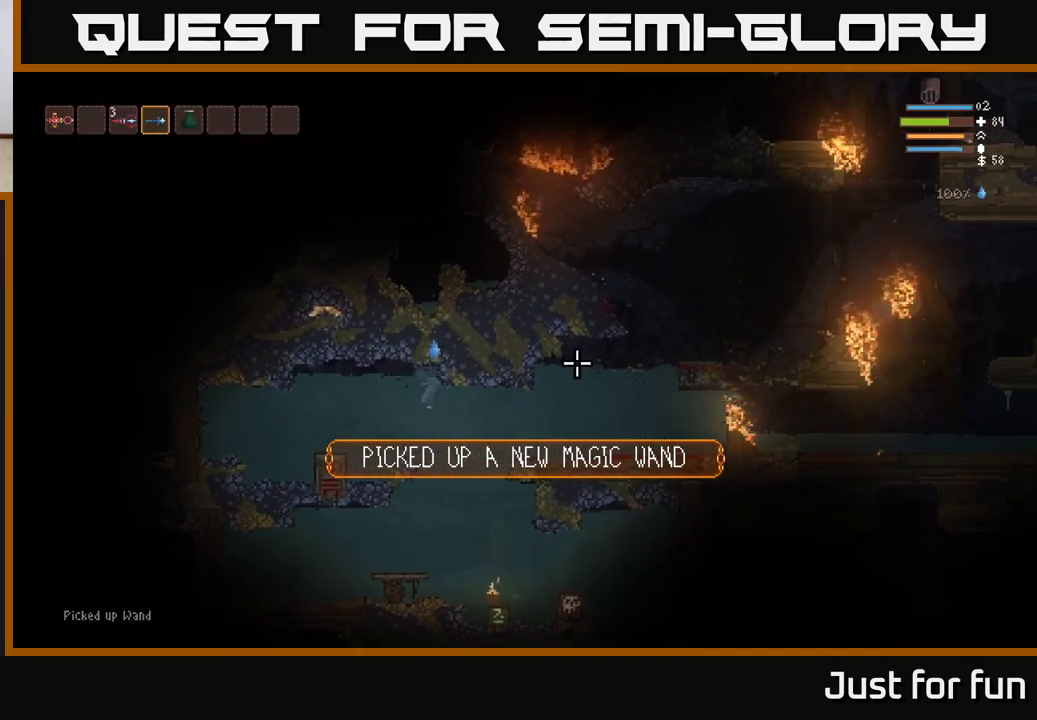
{"buttons": [], "left_stick": "down-right", "right_stick": "right", "events": [[83, "left_stick", "down"], [100, "L2", "up"], [183, "left_stick", "down-right"]]}
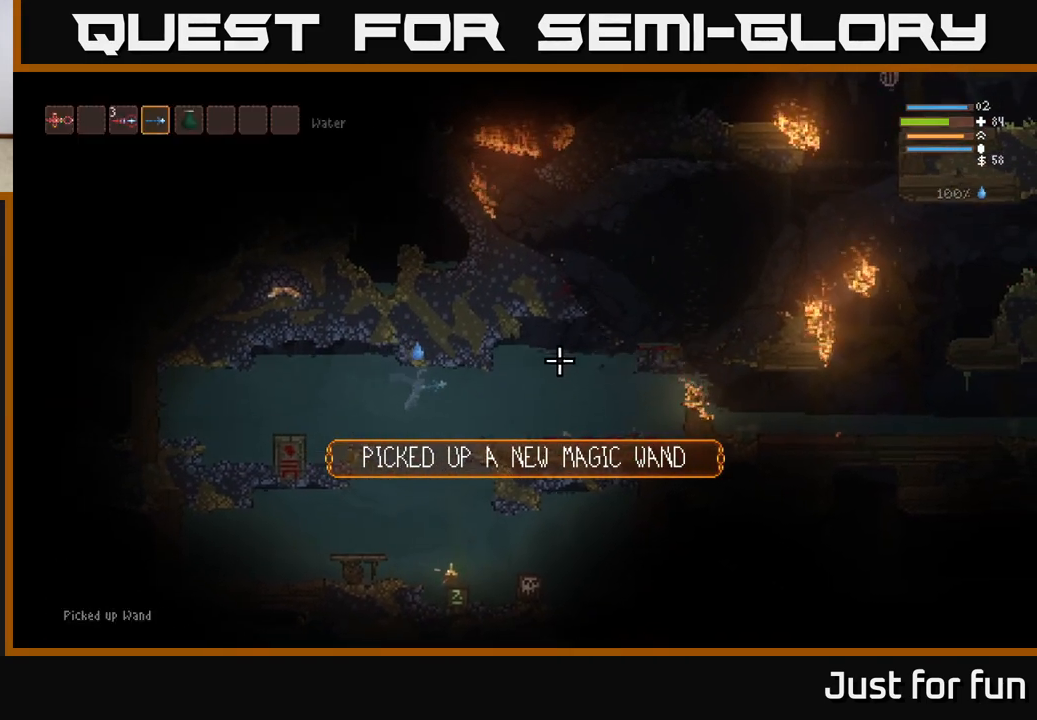
{"buttons": [], "left_stick": "down", "right_stick": "right", "events": [[200, "left_stick", "down"]]}
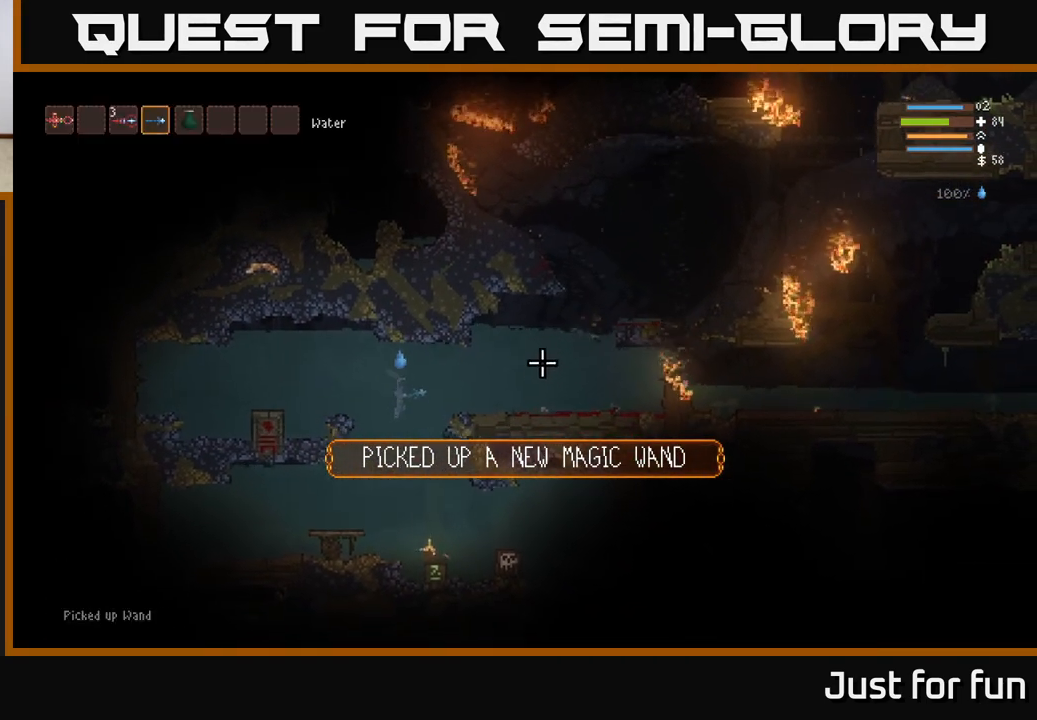
{"buttons": [], "left_stick": "down-right", "right_stick": "center", "events": [[467, "left_stick", "down-right"], [483, "right_stick", "center"]]}
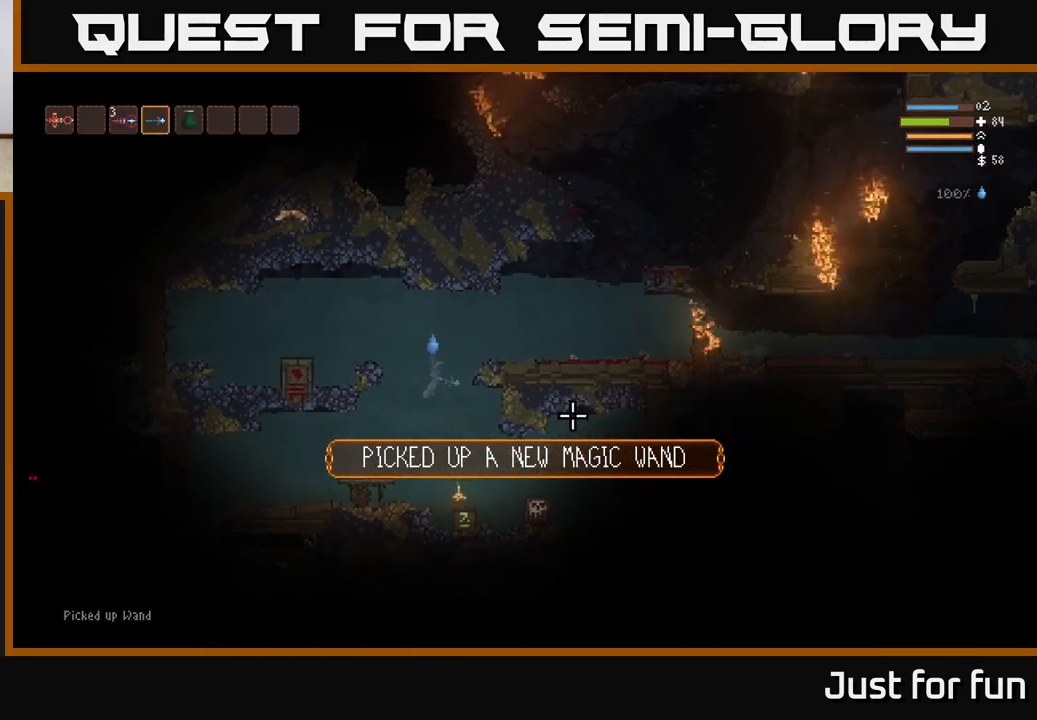
{"buttons": [], "left_stick": "down", "right_stick": "center", "events": [[117, "left_stick", "down"], [217, "right_stick", "right"], [267, "left_stick", "down-right"], [417, "left_stick", "down"], [500, "right_stick", "center"]]}
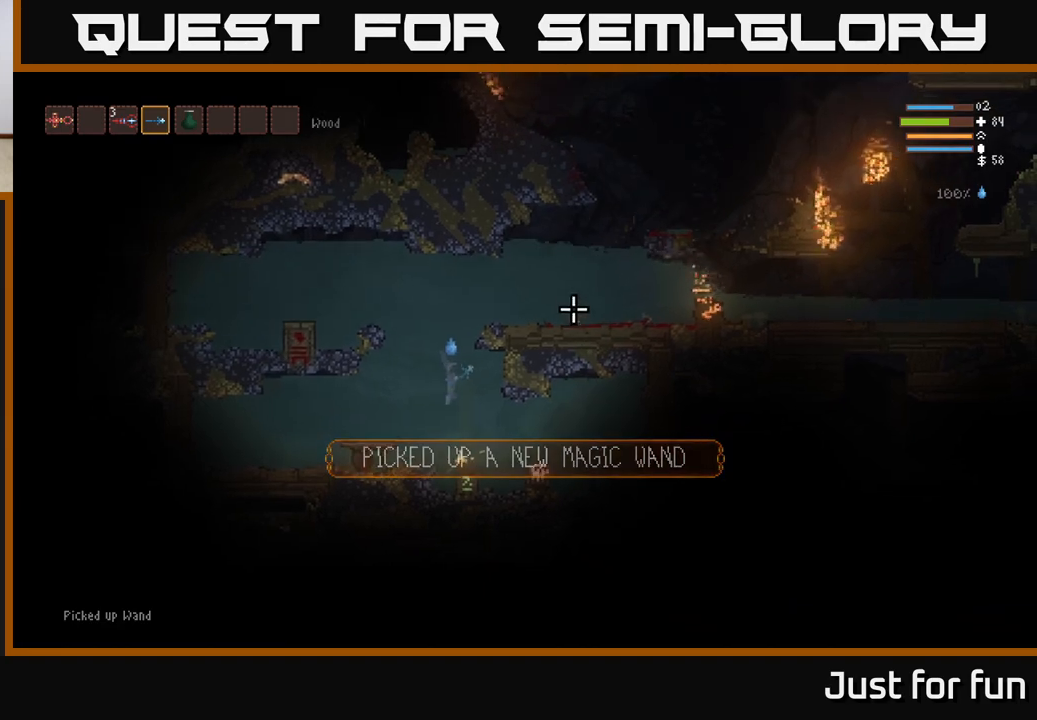
{"buttons": [], "left_stick": "down", "right_stick": "center", "events": [[33, "left_stick", "down-right"], [217, "left_stick", "down"]]}
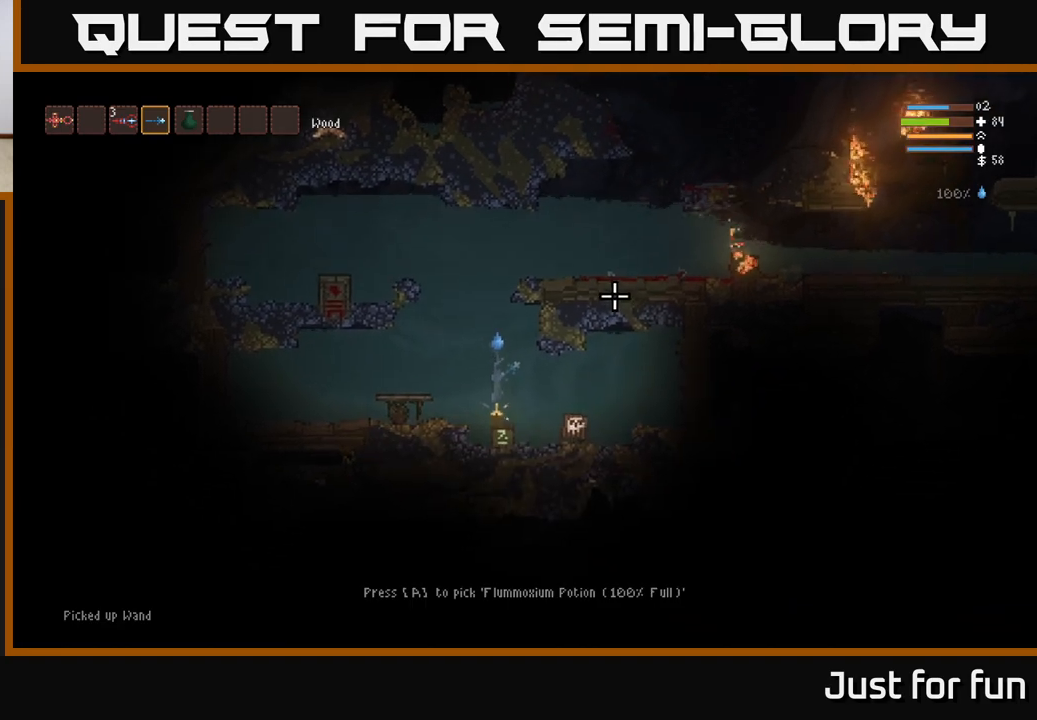
{"buttons": ["L2"], "left_stick": "center", "right_stick": "center", "events": [[200, "left_stick", "center"], [250, "A", "down"], [333, "A", "up"], [433, "L2", "down"]]}
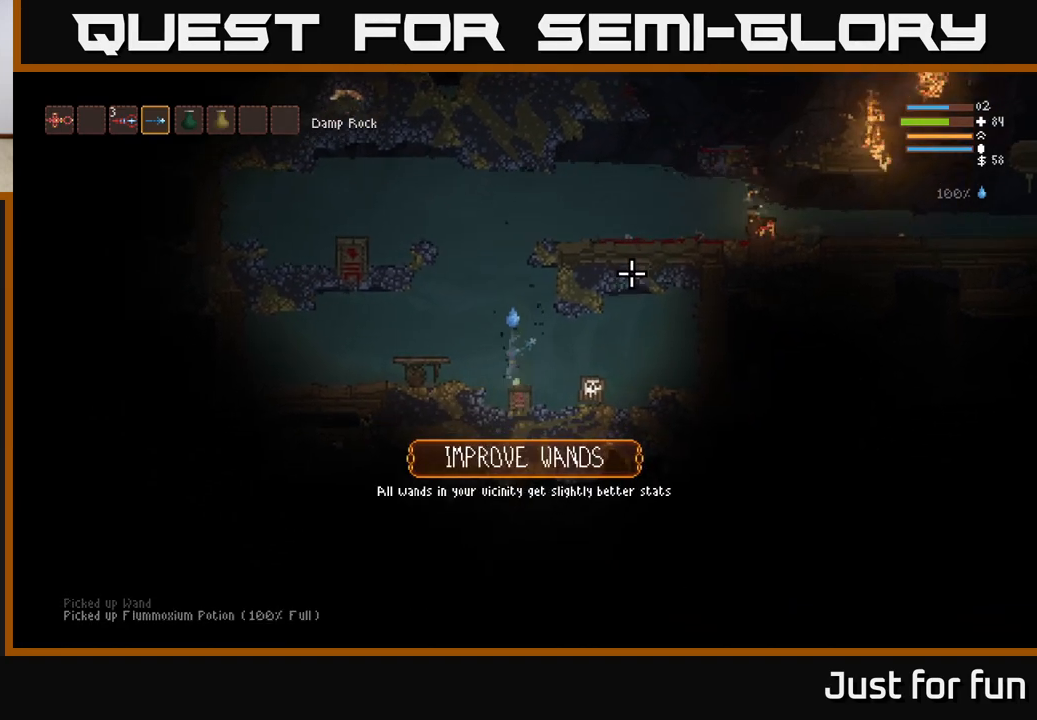
{"buttons": ["L2"], "left_stick": "right", "right_stick": "right", "events": [[367, "left_stick", "right"], [433, "right_stick", "right"]]}
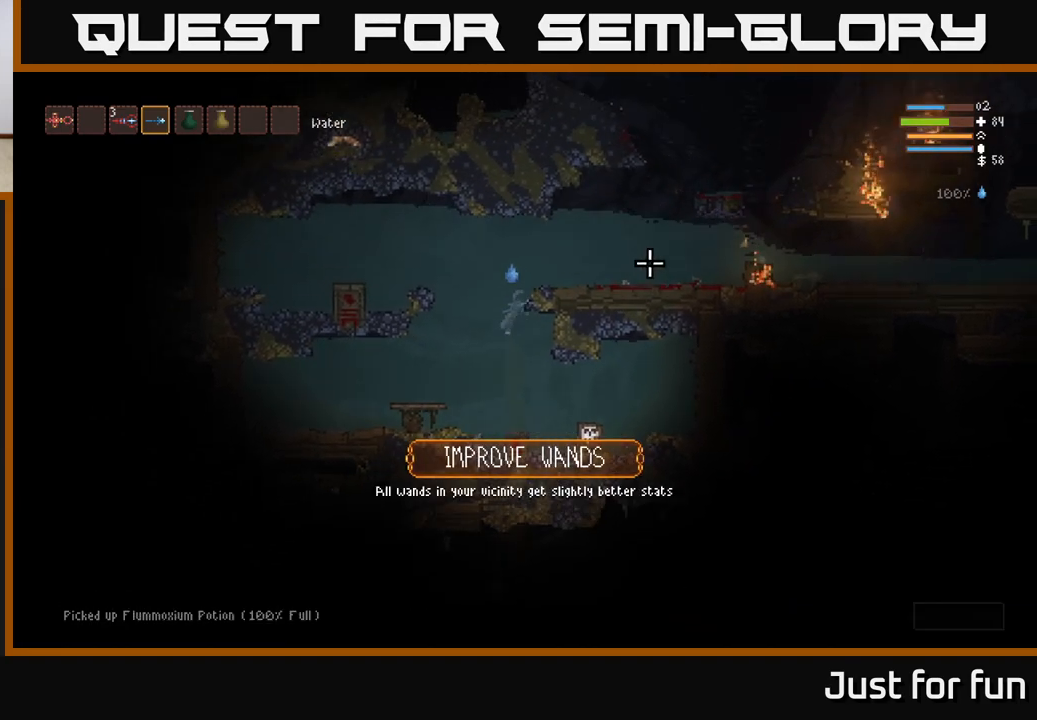
{"buttons": [], "left_stick": "right", "right_stick": "right", "events": [[417, "L2", "up"]]}
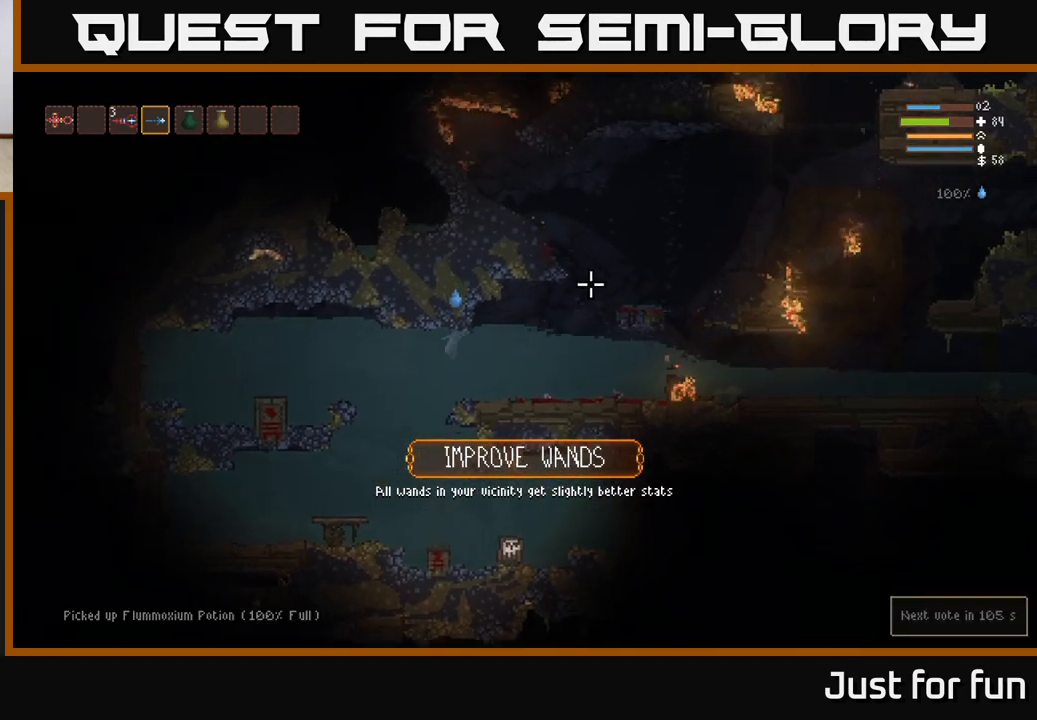
{"buttons": ["L2"], "left_stick": "right", "right_stick": "right", "events": [[133, "L2", "down"], [267, "L2", "up"], [417, "L2", "down"]]}
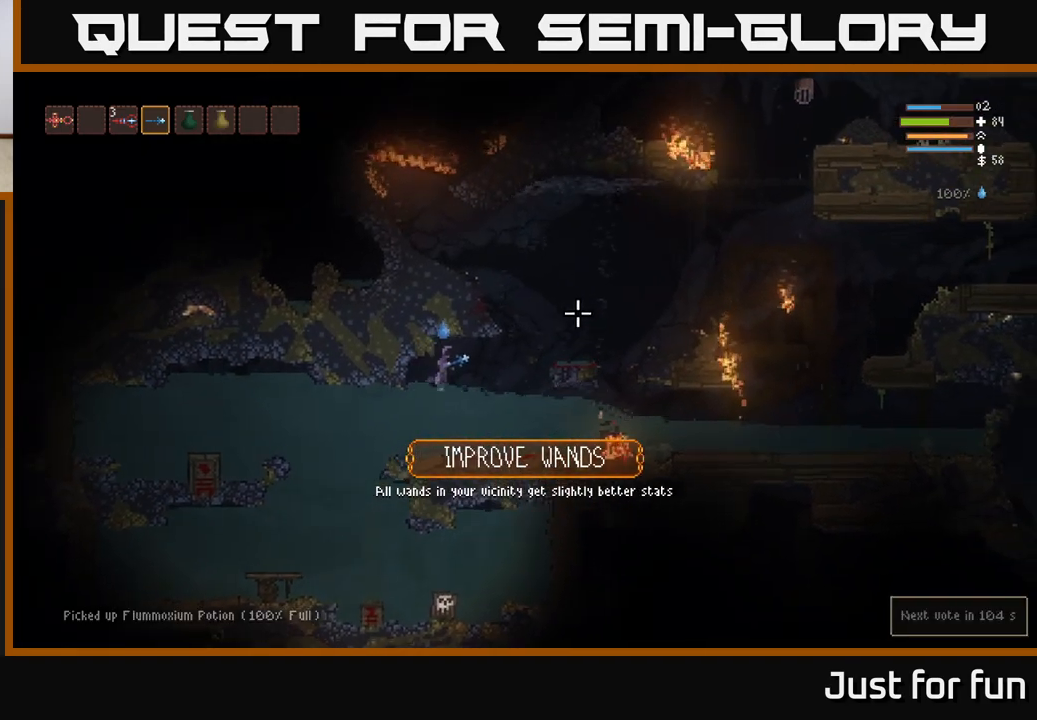
{"buttons": ["L2"], "left_stick": "right", "right_stick": "right", "events": [[33, "L2", "up"], [183, "L2", "down"], [283, "L2", "up"], [417, "L2", "down"]]}
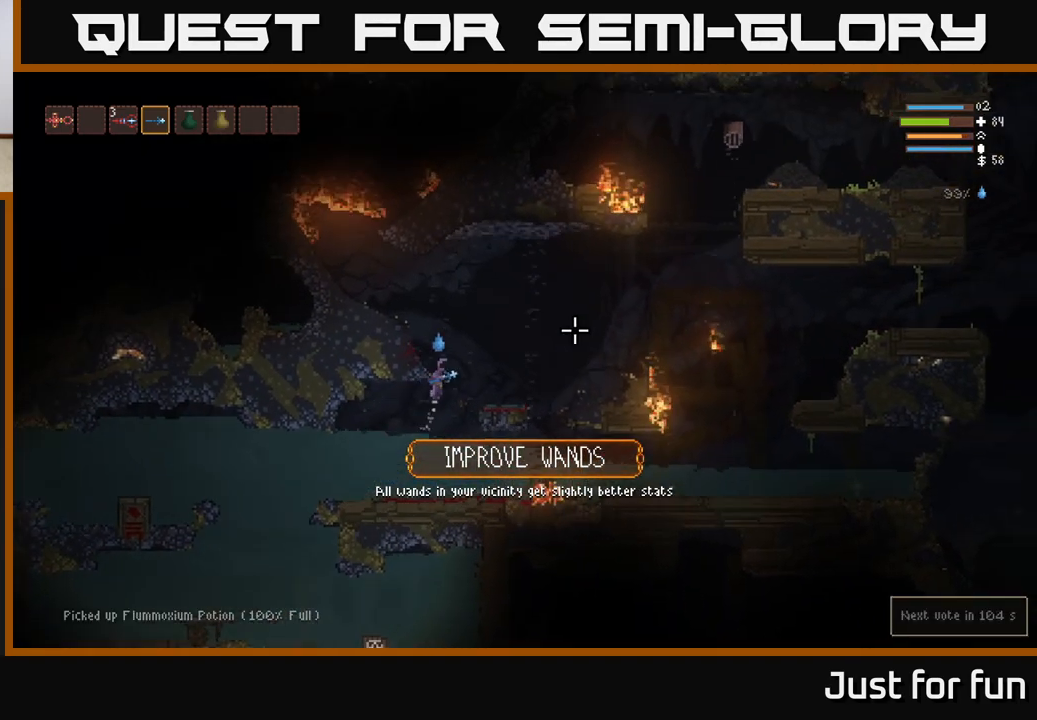
{"buttons": [], "left_stick": "right", "right_stick": "center", "events": [[67, "L2", "up"], [183, "right_stick", "center"]]}
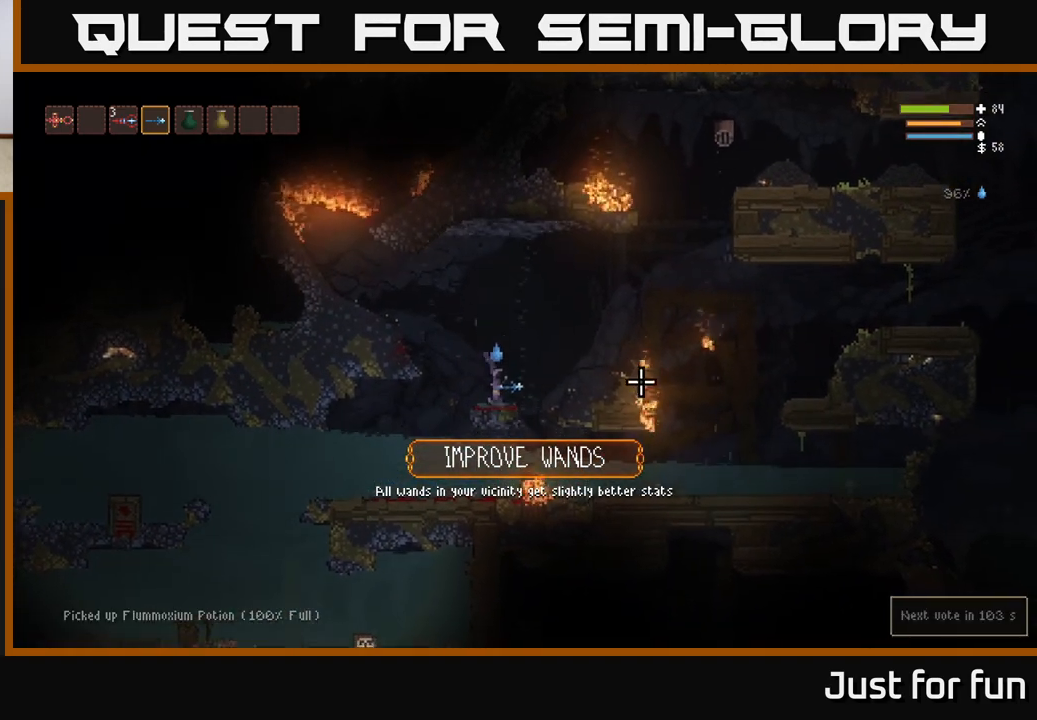
{"buttons": [], "left_stick": "center", "right_stick": "center", "events": [[67, "left_stick", "center"], [183, "SELECT", "down"], [267, "SELECT", "up"]]}
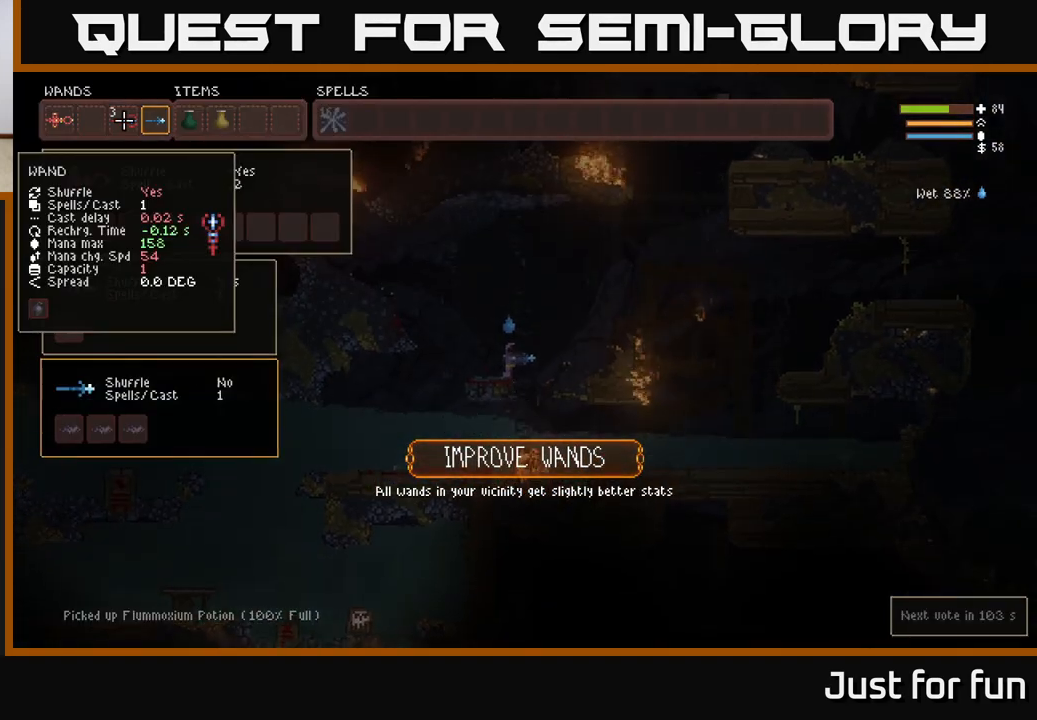
{"buttons": [], "left_stick": "center", "right_stick": "center", "events": []}
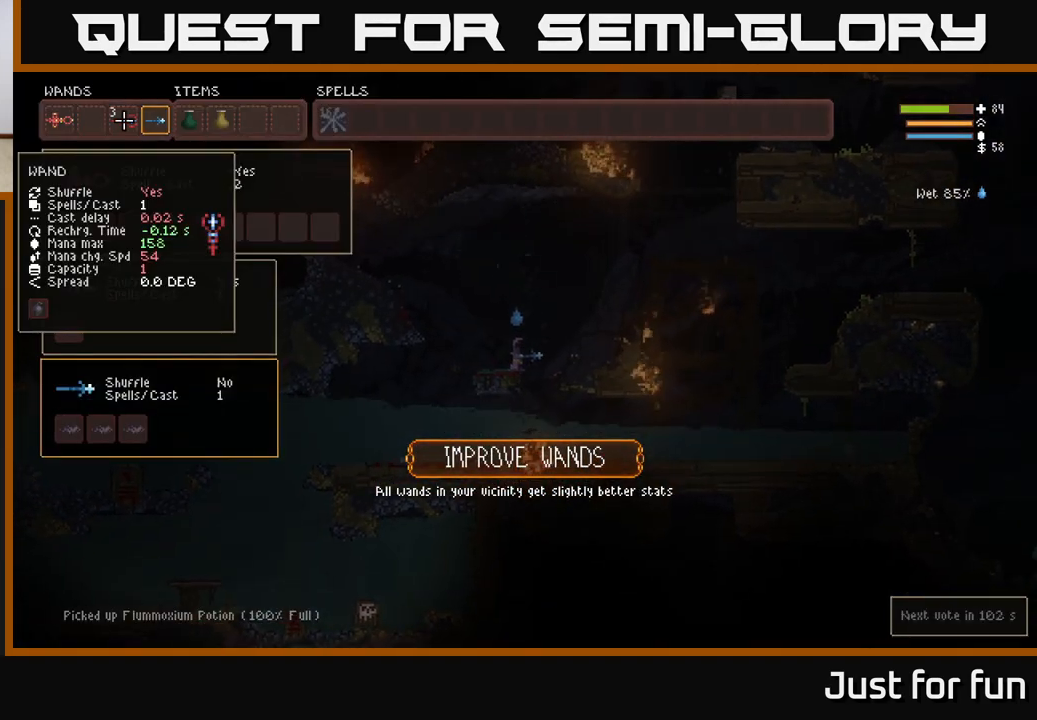
{"buttons": [], "left_stick": "center", "right_stick": "center", "events": []}
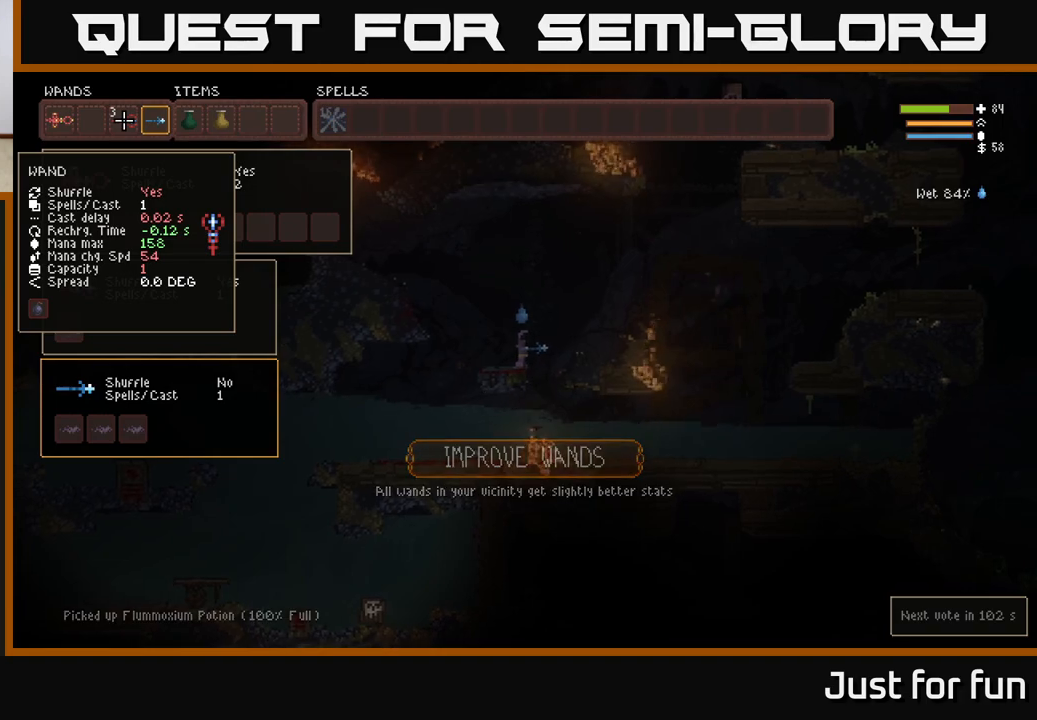
{"buttons": [], "left_stick": "center", "right_stick": "center", "events": [[200, "DPAD_RIGHT", "down"], [300, "DPAD_RIGHT", "up"]]}
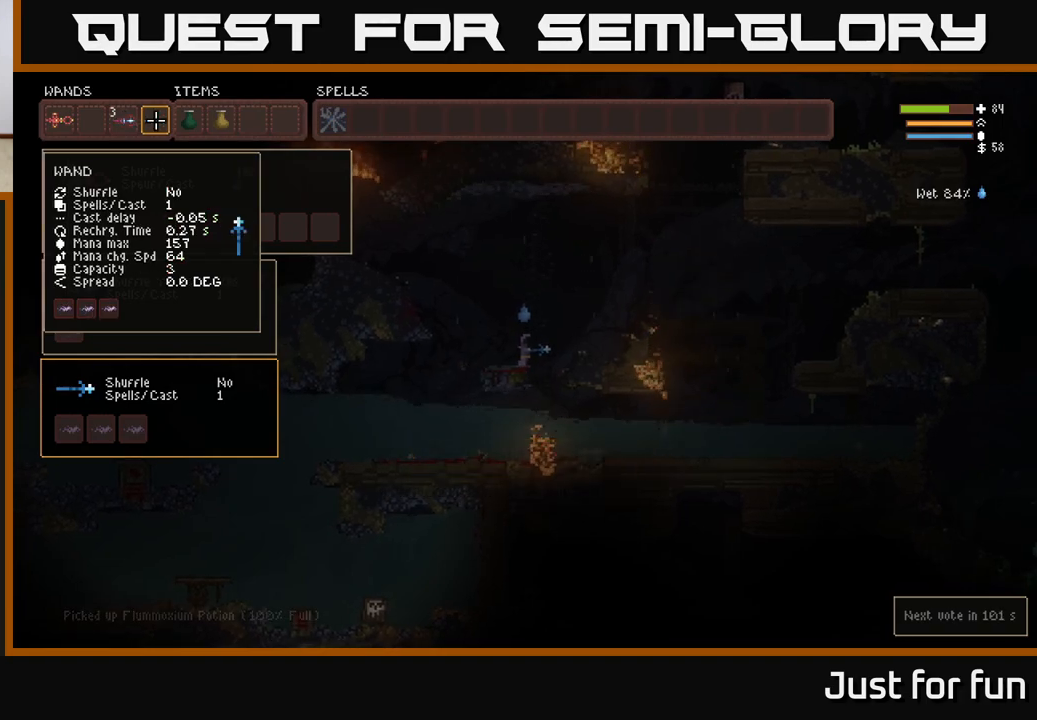
{"buttons": [], "left_stick": "center", "right_stick": "center", "events": []}
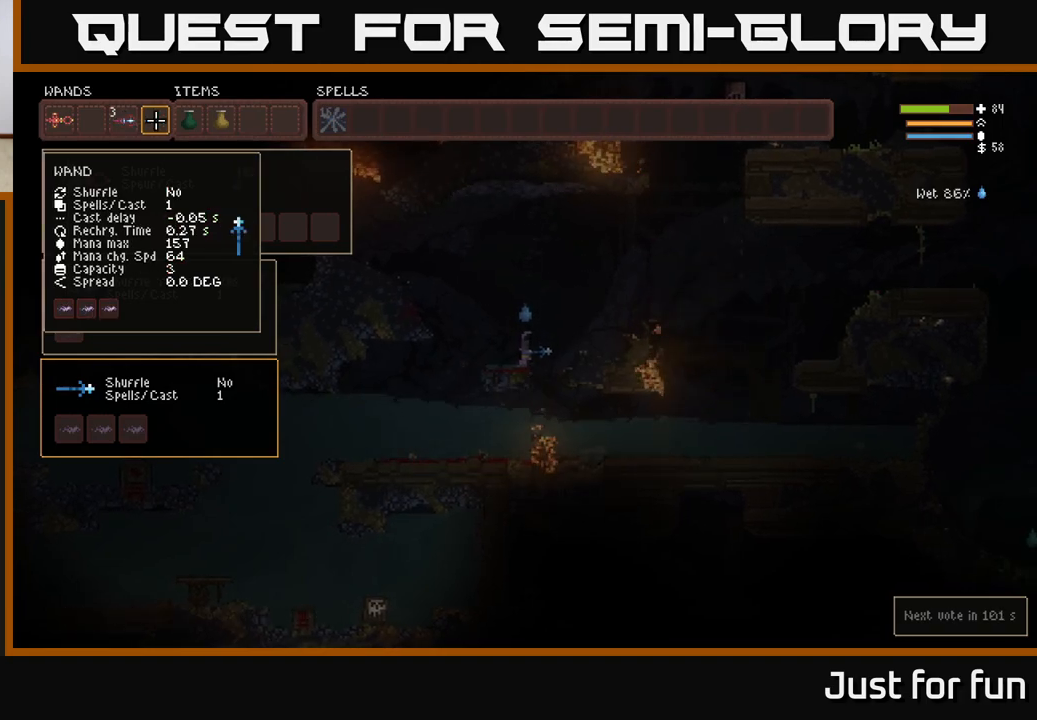
{"buttons": ["DPAD_LEFT"], "left_stick": "center", "right_stick": "center", "events": [[167, "DPAD_LEFT", "down"], [267, "DPAD_LEFT", "up"], [450, "DPAD_LEFT", "down"]]}
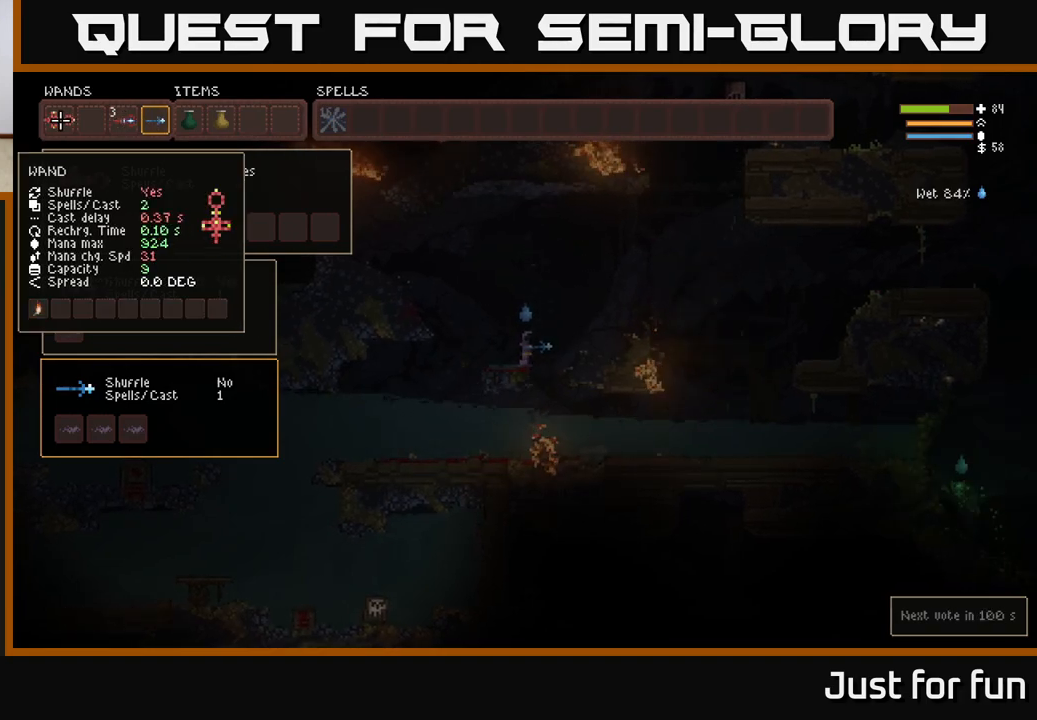
{"buttons": [], "left_stick": "center", "right_stick": "center", "events": [[50, "DPAD_LEFT", "up"]]}
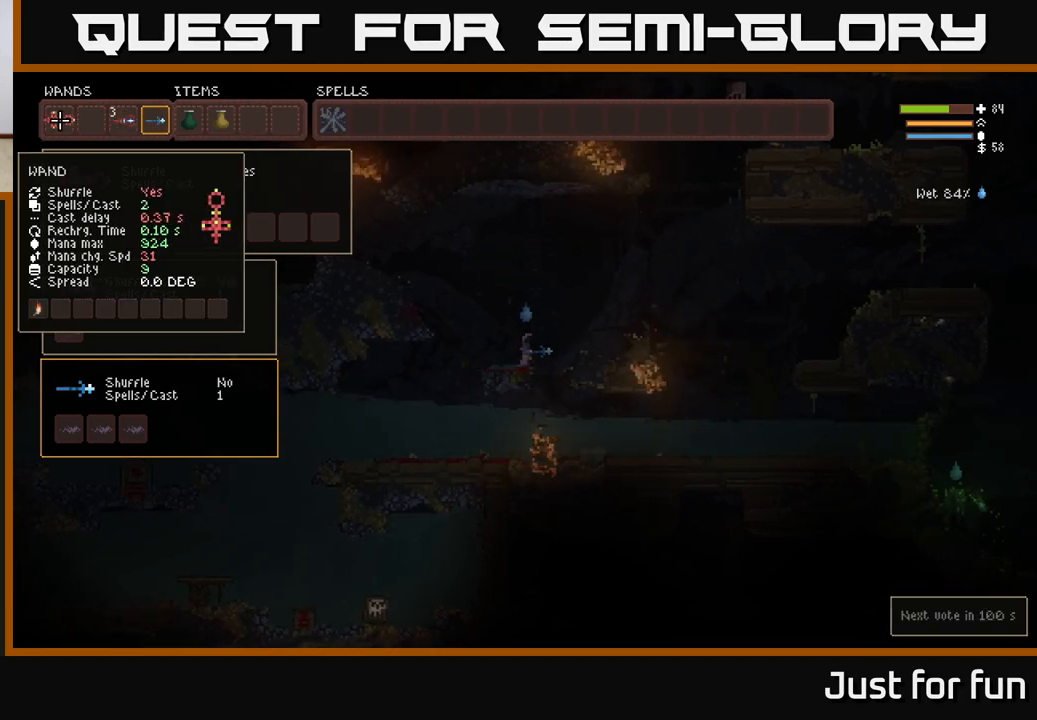
{"buttons": ["DPAD_RIGHT"], "left_stick": "center", "right_stick": "center", "events": [[450, "DPAD_RIGHT", "down"]]}
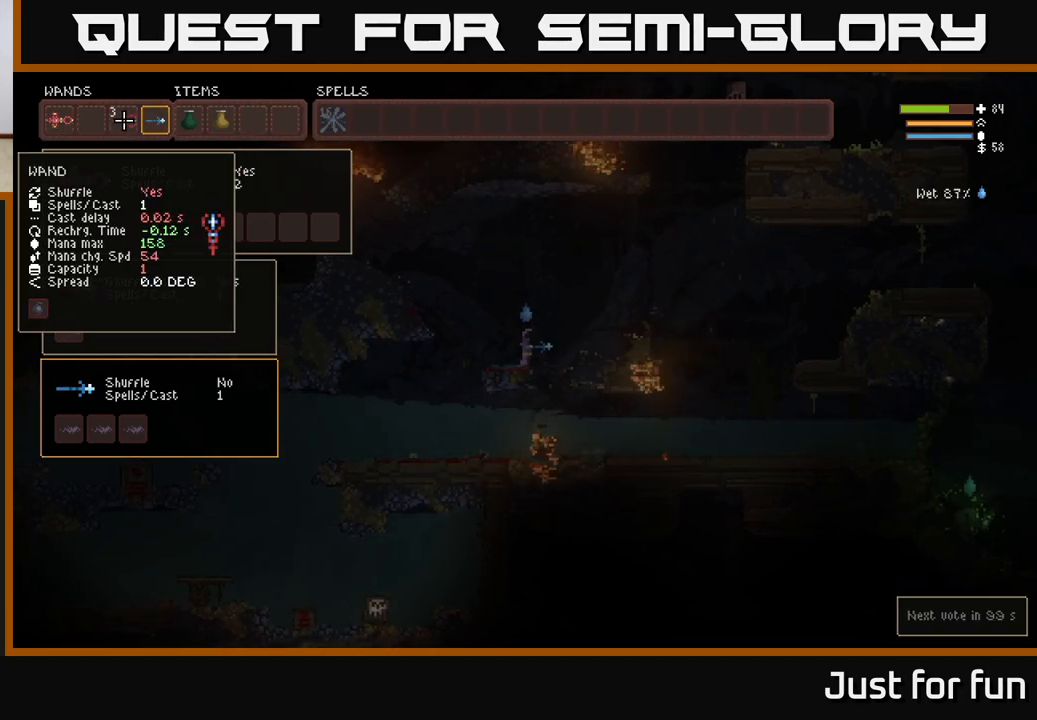
{"buttons": [], "left_stick": "center", "right_stick": "center", "events": [[50, "DPAD_RIGHT", "up"], [200, "DPAD_RIGHT", "down"], [317, "DPAD_RIGHT", "up"]]}
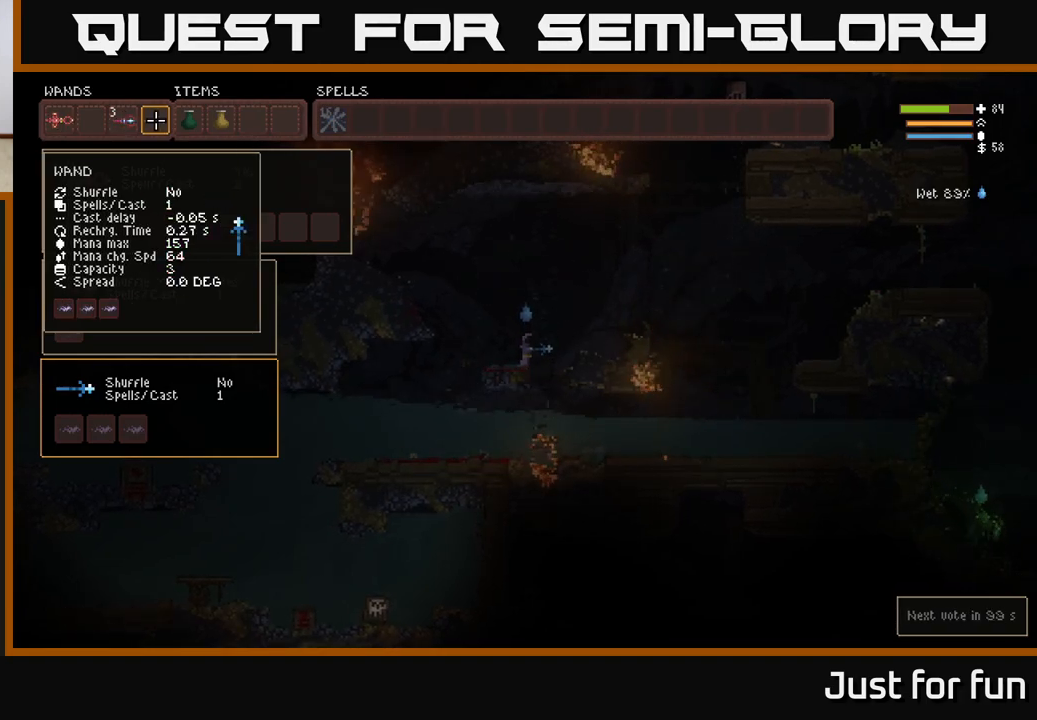
{"buttons": ["SELECT"], "left_stick": "center", "right_stick": "center", "events": [[433, "SELECT", "down"]]}
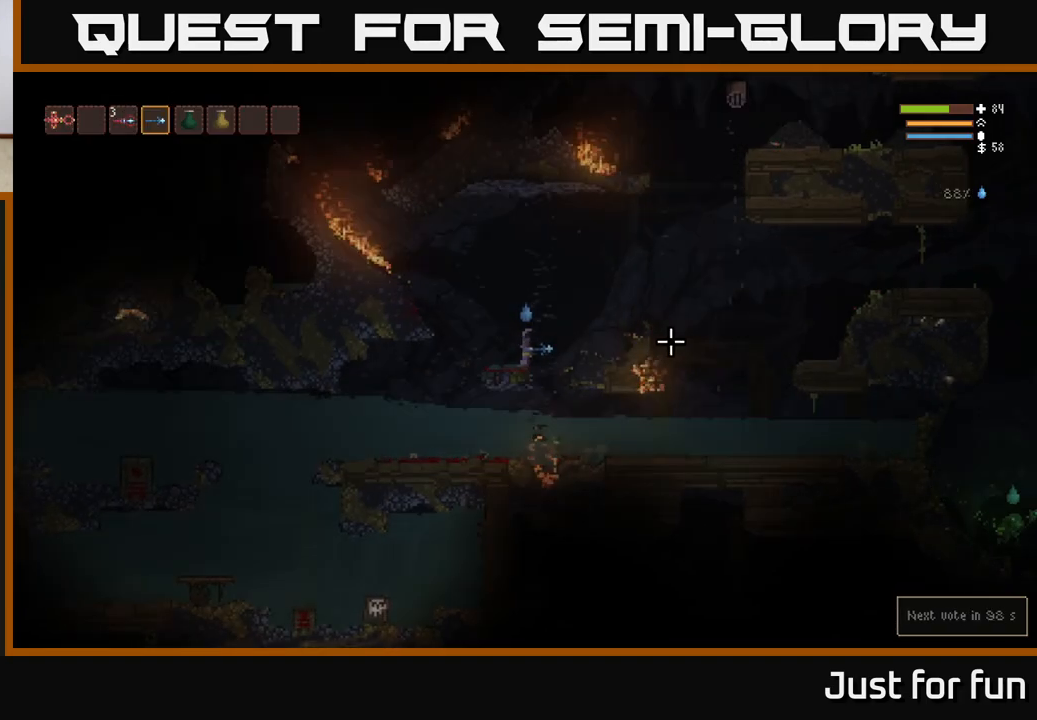
{"buttons": ["R2"], "left_stick": "center", "right_stick": "right", "events": [[67, "SELECT", "up"], [167, "right_stick", "right"], [333, "R2", "down"]]}
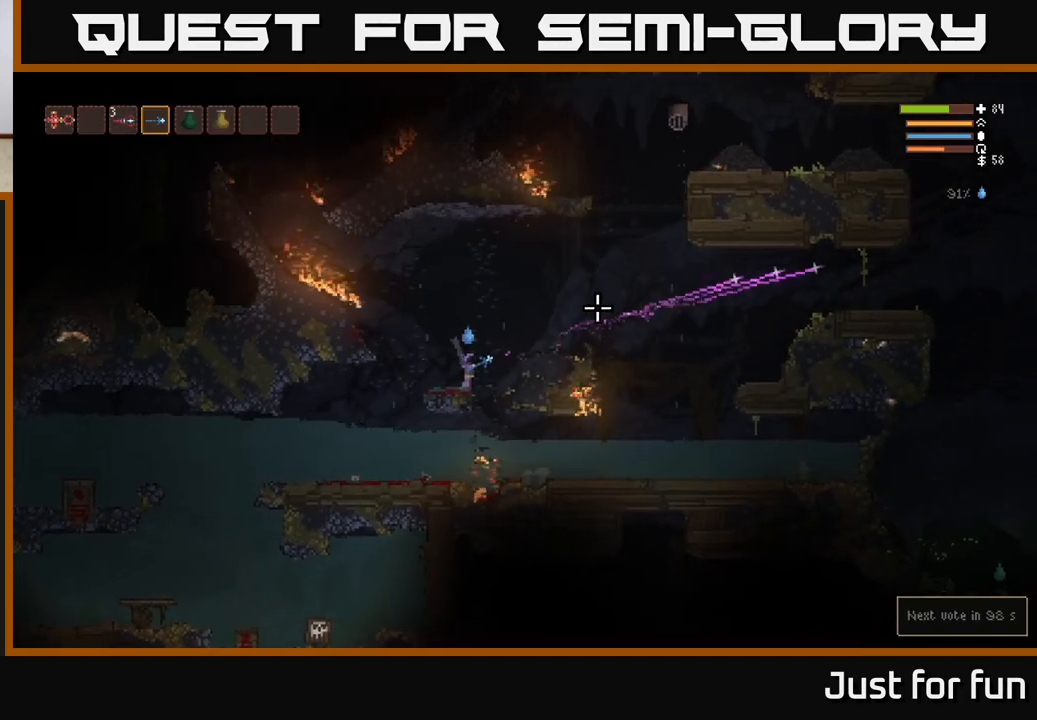
{"buttons": ["L2", "R2"], "left_stick": "right", "right_stick": "right", "events": [[317, "left_stick", "right"], [350, "L2", "down"]]}
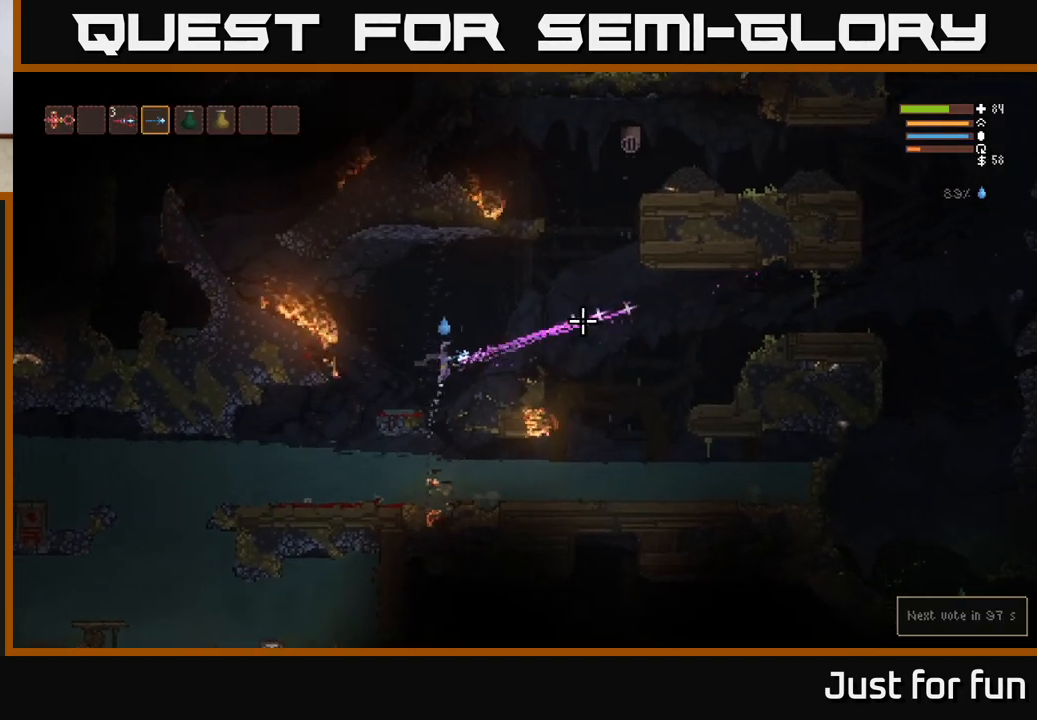
{"buttons": ["R2"], "left_stick": "right", "right_stick": "right", "events": [[33, "L2", "up"]]}